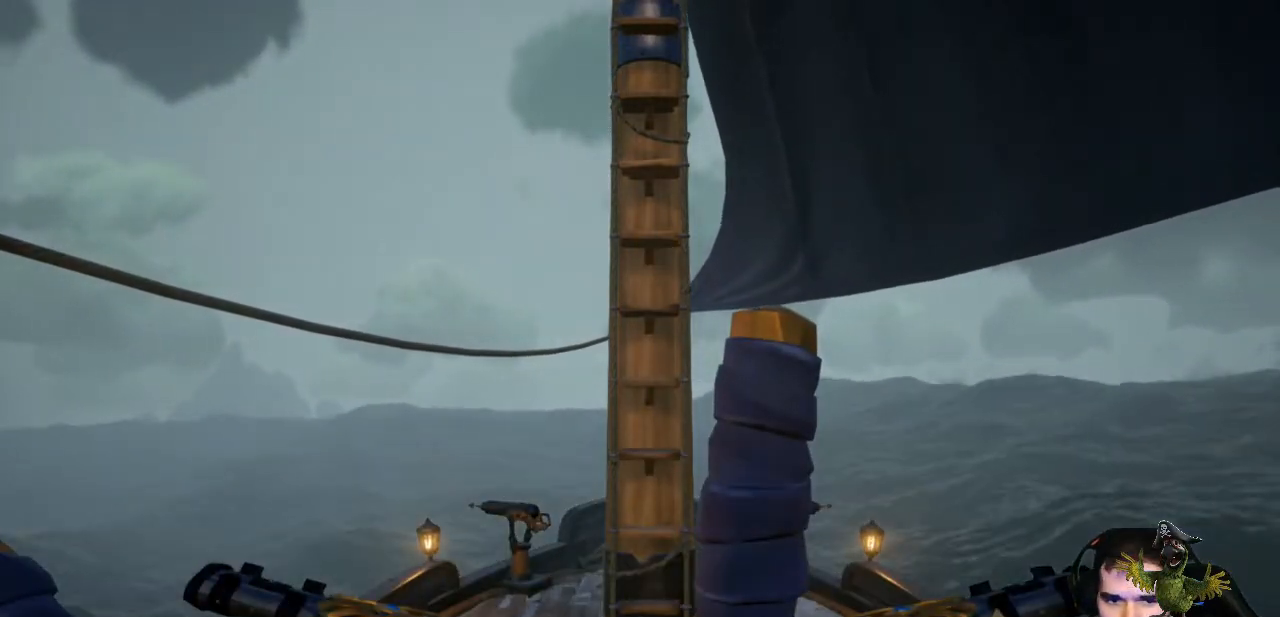
Gameplay with a controller (Xbox layout); each line is a JSON object with the inputs held at the frame after it (dt_ms = milliseconds from this image to that frame). "events" lists button and stick changes between this image and that frame as [ms after this image, input, new state], when the widget could be followed in between. Not read: SHARE.
{"dt_ms": 500, "buttons": [], "left_stick": "center", "right_stick": "center", "events": []}
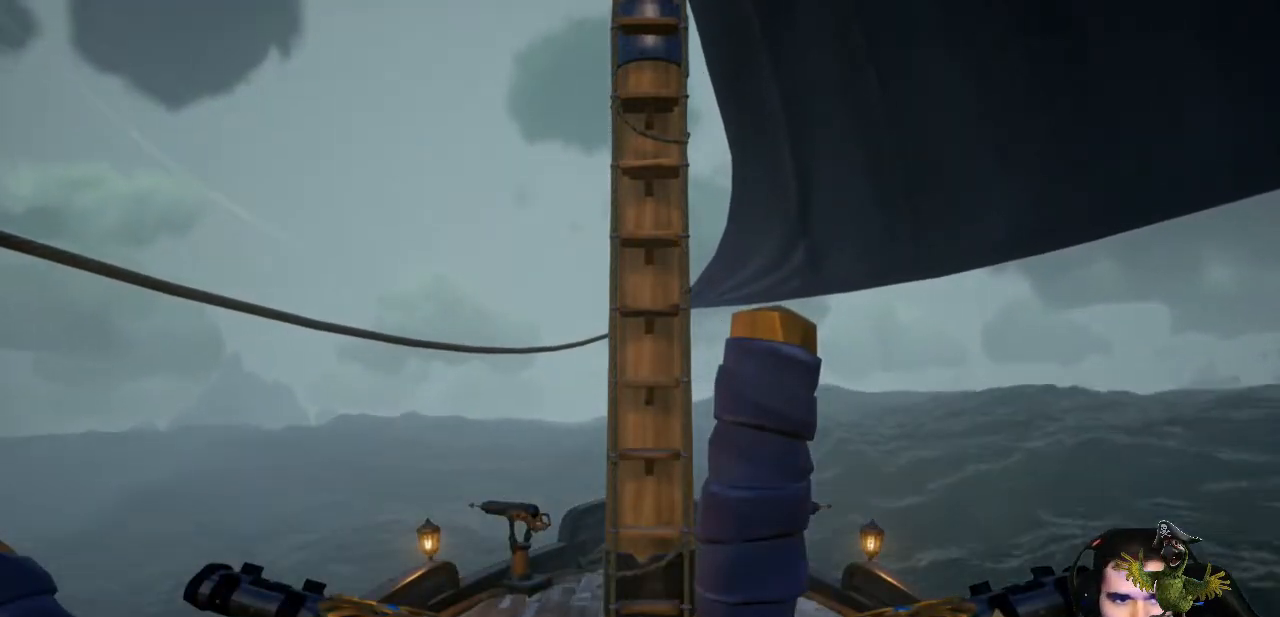
{"dt_ms": 500, "buttons": [], "left_stick": "center", "right_stick": "center", "events": []}
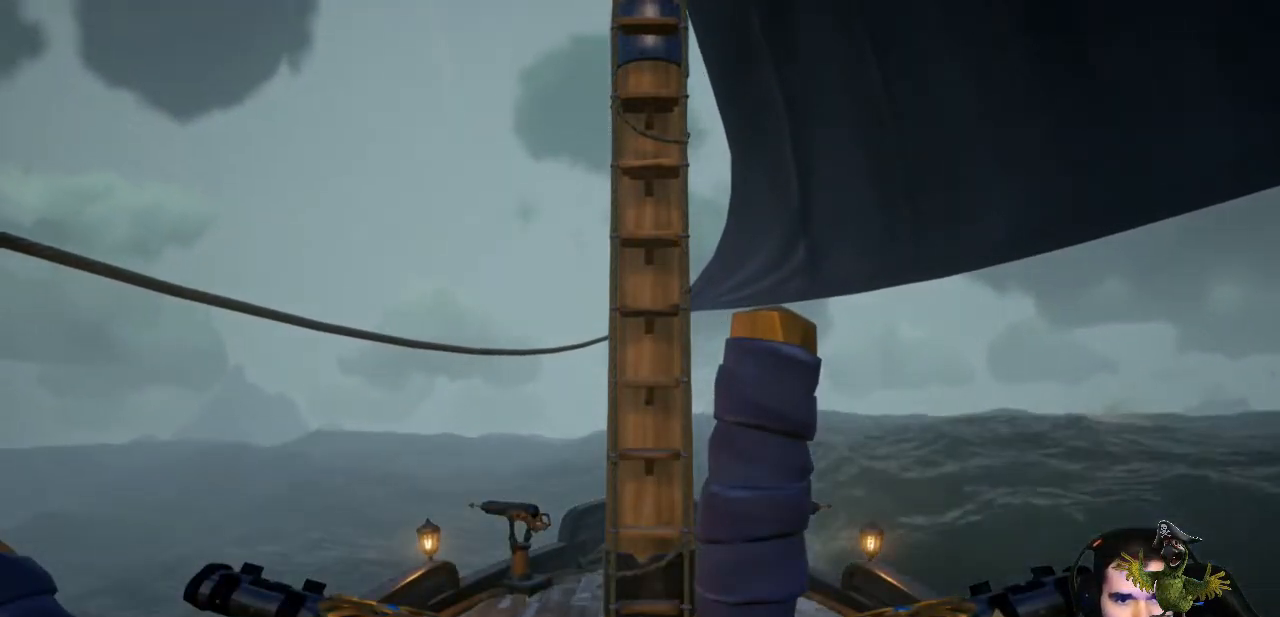
{"dt_ms": 500, "buttons": [], "left_stick": "center", "right_stick": "center", "events": []}
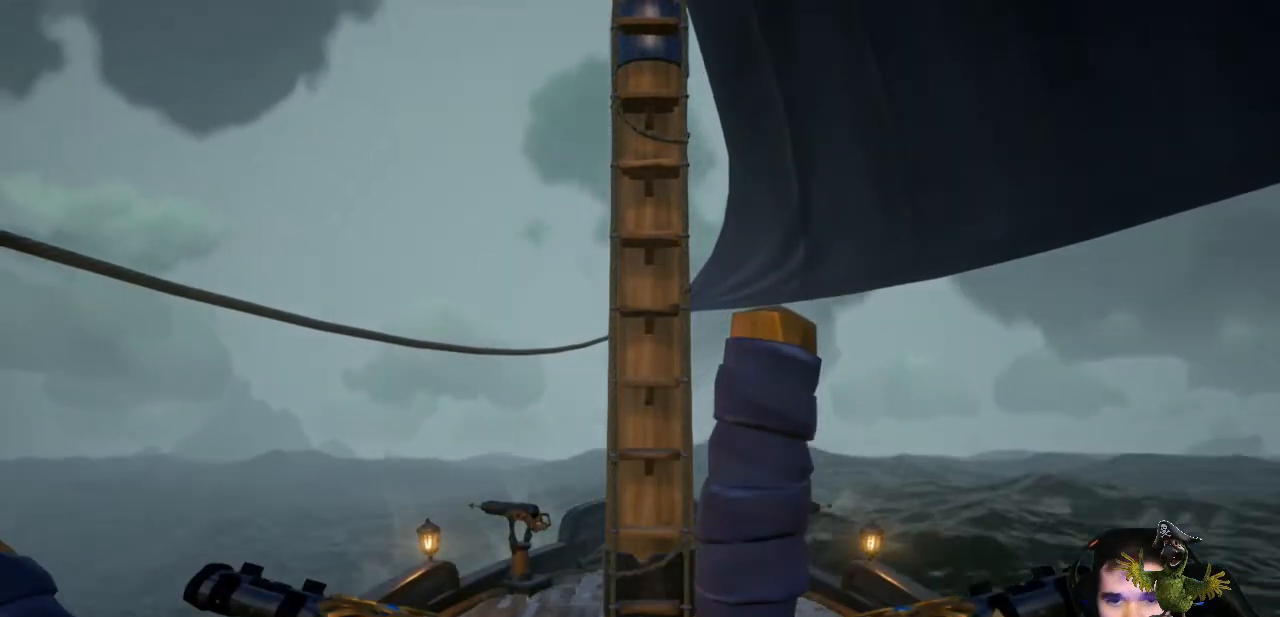
{"dt_ms": 500, "buttons": [], "left_stick": "center", "right_stick": "down", "events": [[400, "right_stick", "down"]]}
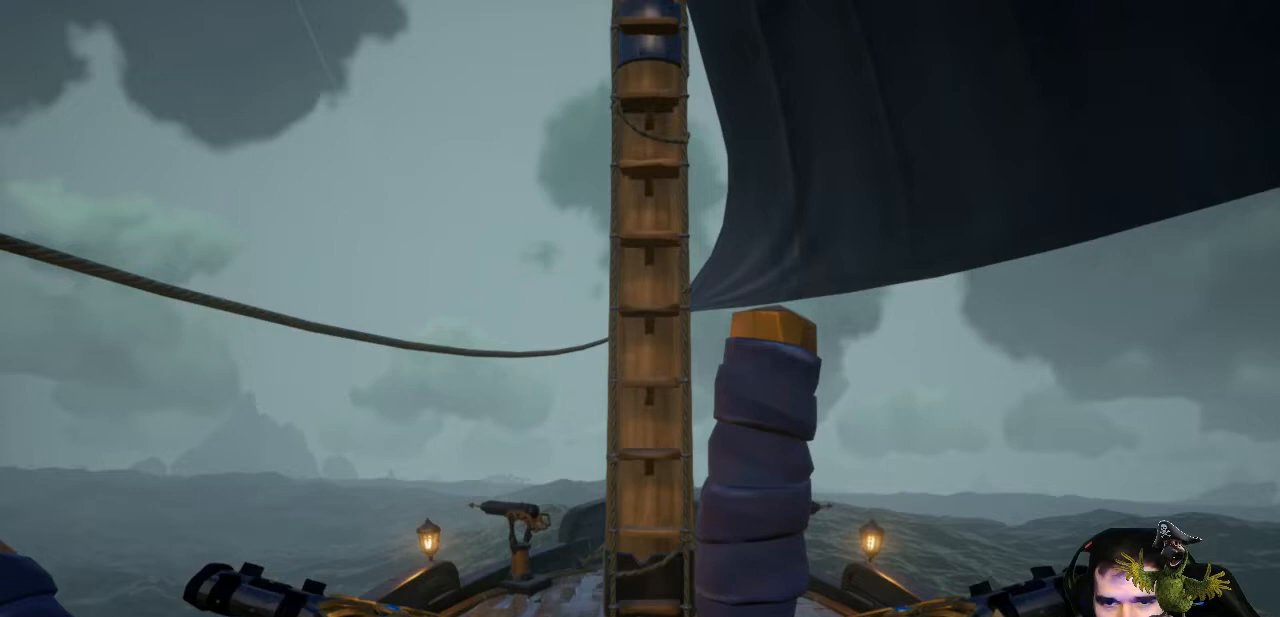
{"dt_ms": 500, "buttons": [], "left_stick": "center", "right_stick": "center", "events": [[100, "right_stick", "center"]]}
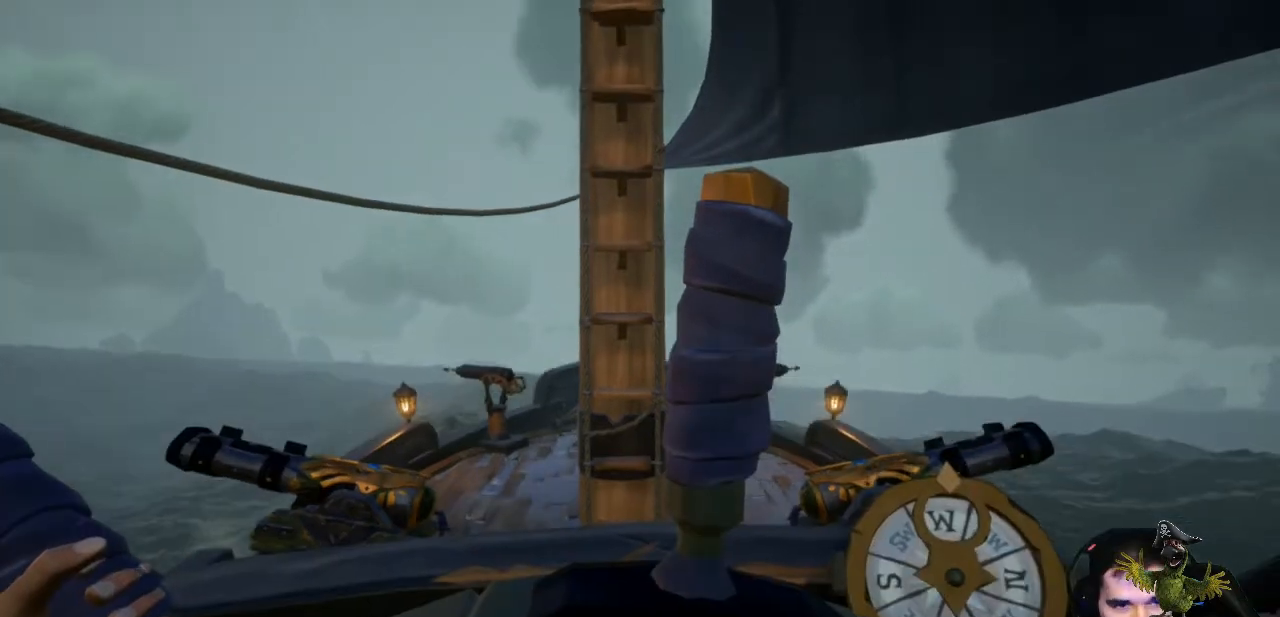
{"dt_ms": 500, "buttons": [], "left_stick": "center", "right_stick": "center", "events": []}
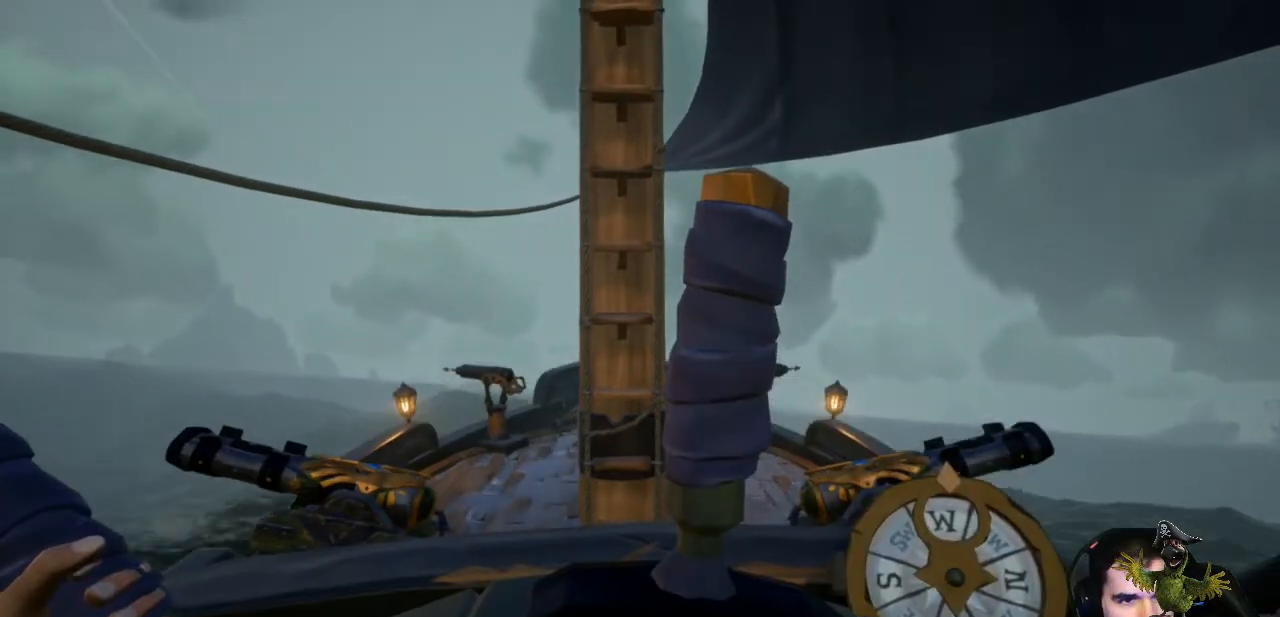
{"dt_ms": 500, "buttons": [], "left_stick": "center", "right_stick": "center", "events": []}
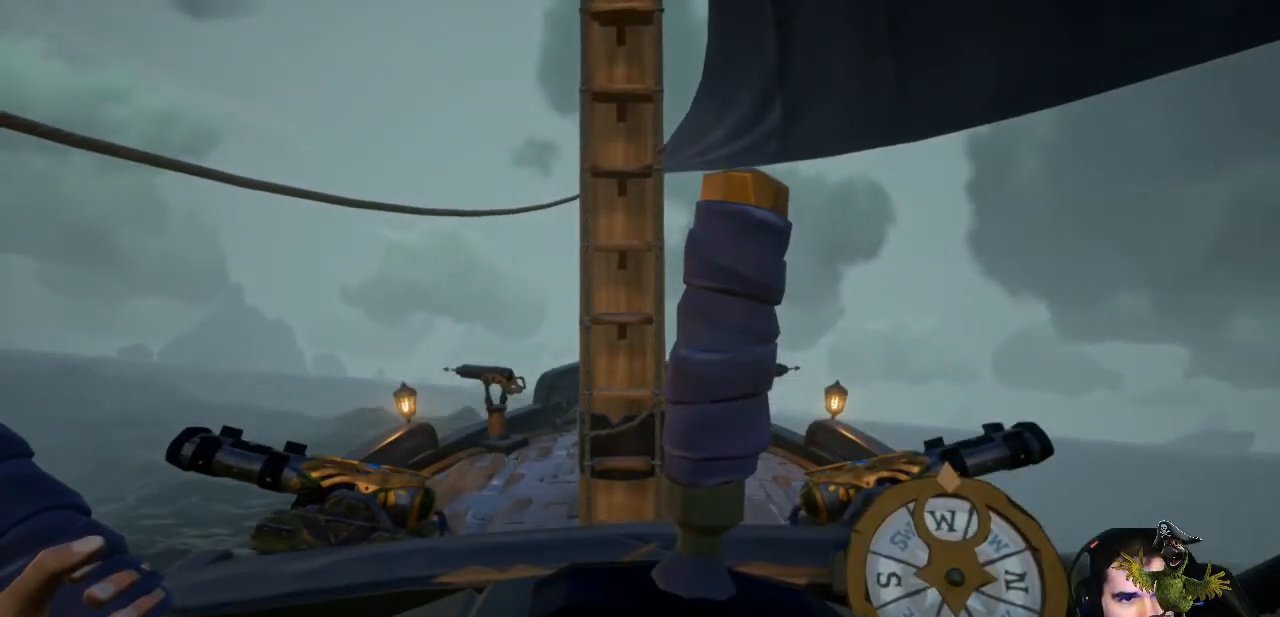
{"dt_ms": 500, "buttons": [], "left_stick": "center", "right_stick": "center", "events": [[67, "right_stick", "down"], [333, "right_stick", "center"]]}
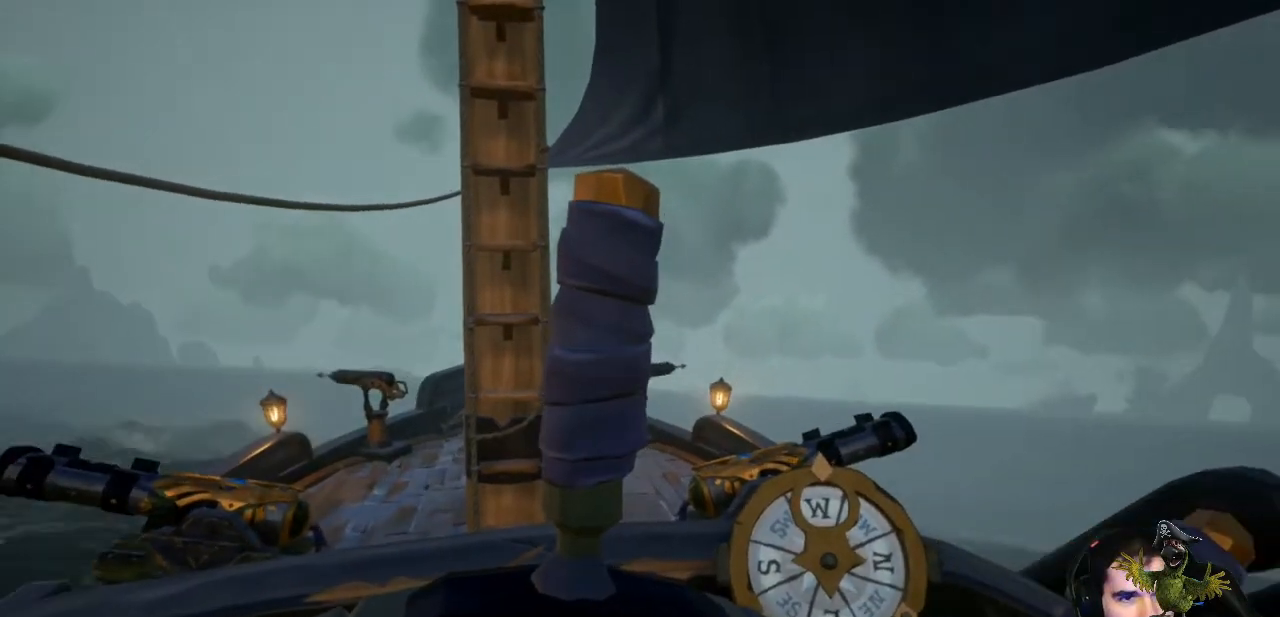
{"dt_ms": 500, "buttons": [], "left_stick": "center", "right_stick": "center", "events": []}
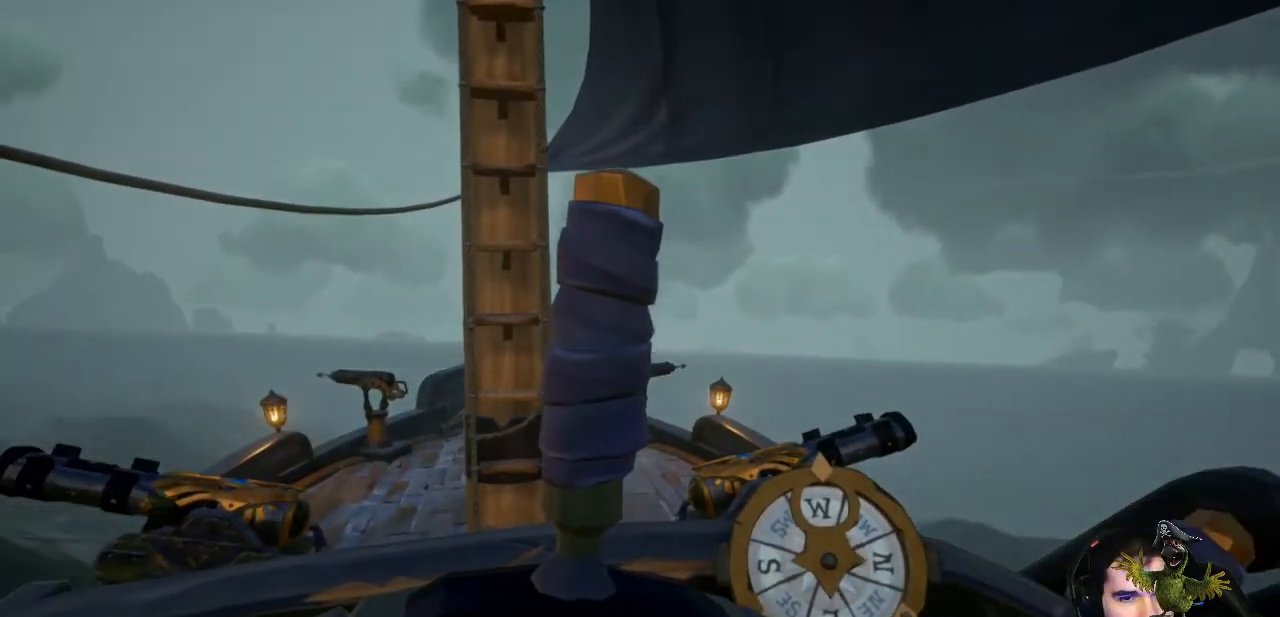
{"dt_ms": 500, "buttons": [], "left_stick": "center", "right_stick": "center", "events": []}
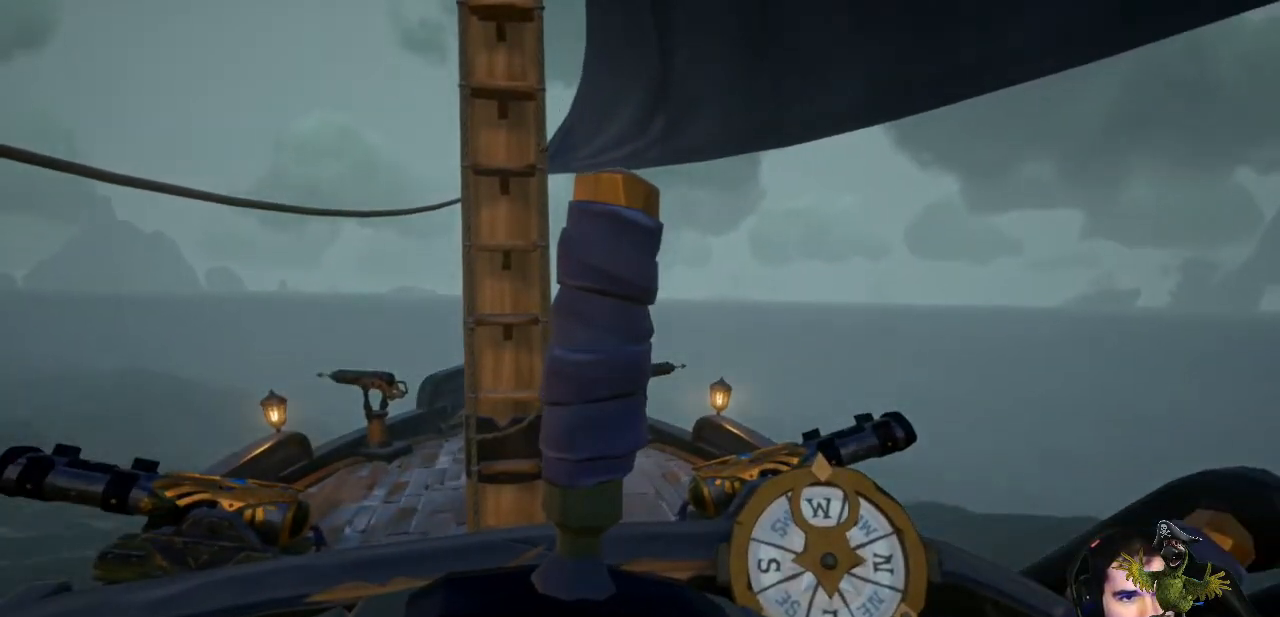
{"dt_ms": 500, "buttons": [], "left_stick": "center", "right_stick": "center", "events": []}
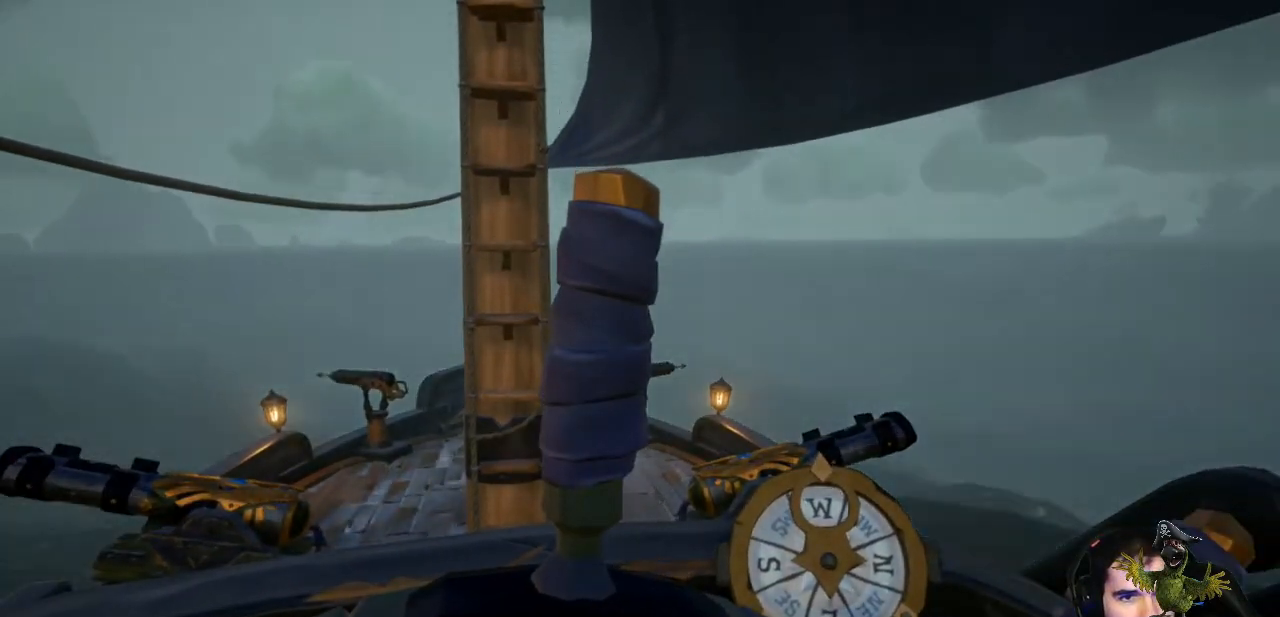
{"dt_ms": 500, "buttons": [], "left_stick": "center", "right_stick": "center", "events": []}
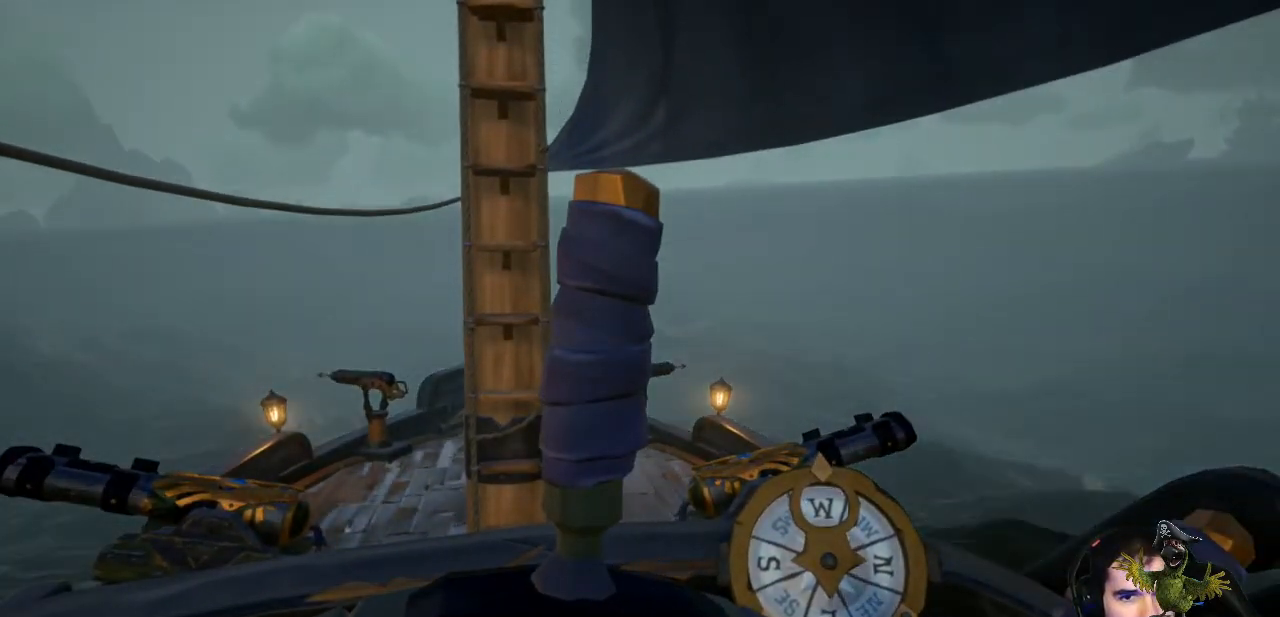
{"dt_ms": 500, "buttons": [], "left_stick": "center", "right_stick": "center", "events": []}
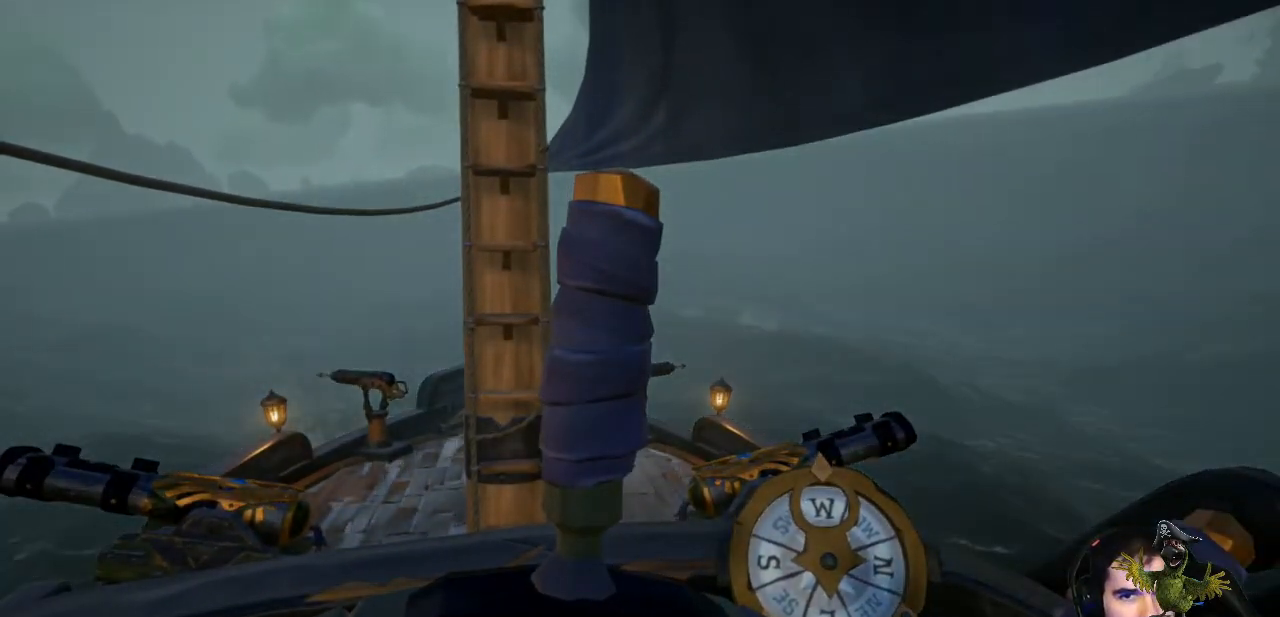
{"dt_ms": 500, "buttons": [], "left_stick": "center", "right_stick": "center", "events": [[67, "right_stick", "up-right"], [233, "right_stick", "center"]]}
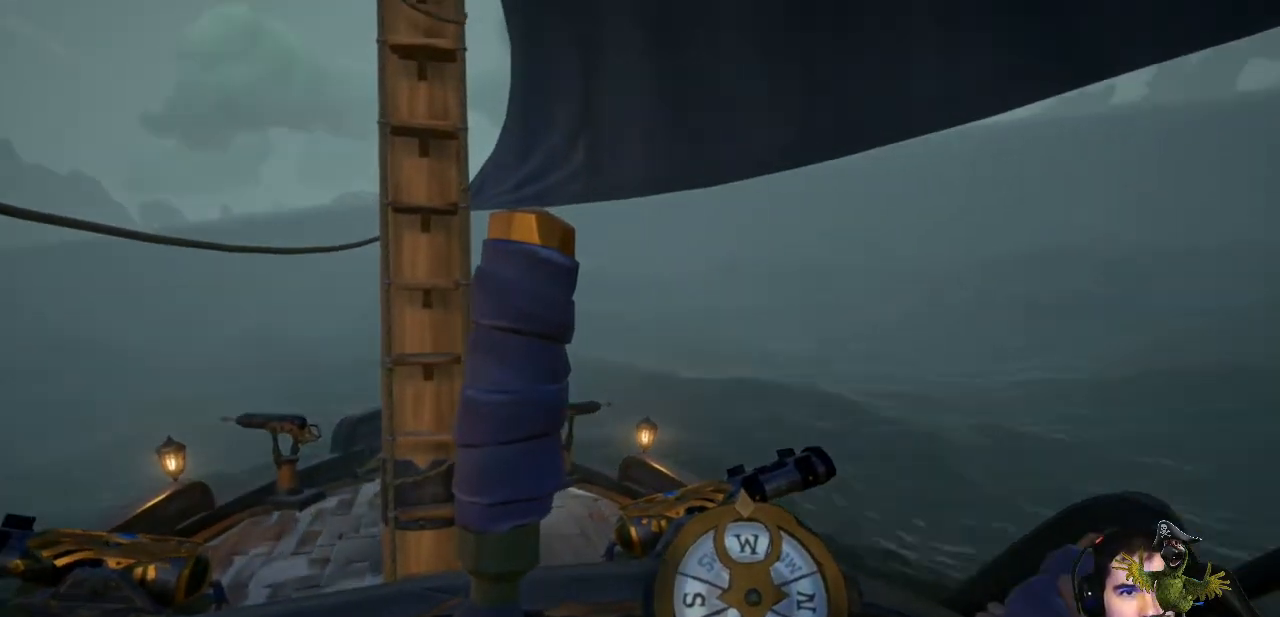
{"dt_ms": 500, "buttons": [], "left_stick": "down", "right_stick": "center", "events": [[133, "B", "down"], [200, "B", "up"], [300, "left_stick", "down"]]}
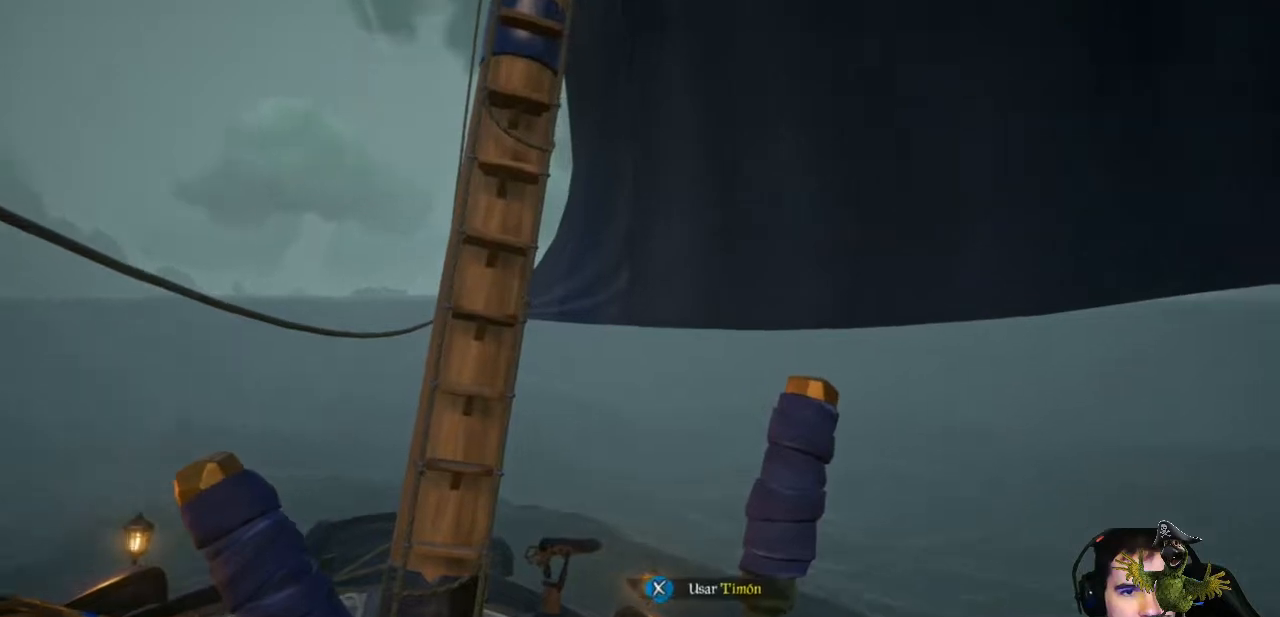
{"dt_ms": 500, "buttons": [], "left_stick": "right", "right_stick": "right", "events": [[33, "right_stick", "right"], [233, "left_stick", "down-right"], [433, "left_stick", "right"]]}
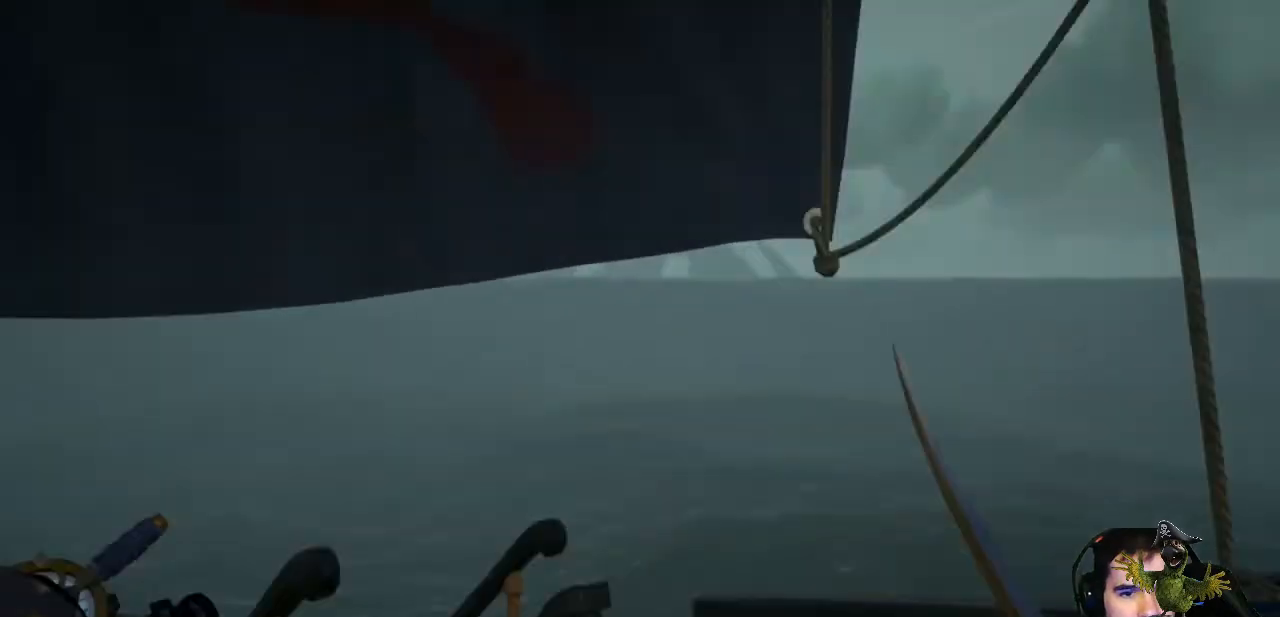
{"dt_ms": 500, "buttons": [], "left_stick": "up", "right_stick": "center", "events": [[67, "left_stick", "center"], [433, "left_stick", "up"], [500, "right_stick", "center"]]}
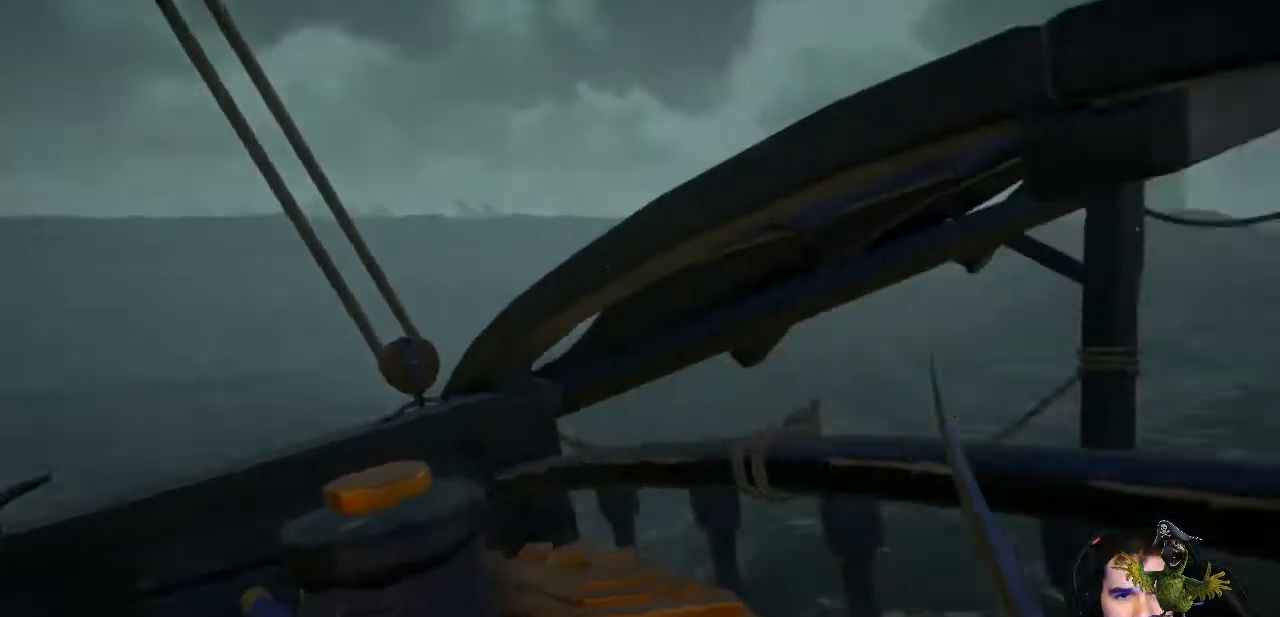
{"dt_ms": 500, "buttons": [], "left_stick": "up", "right_stick": "down", "events": [[233, "right_stick", "down"]]}
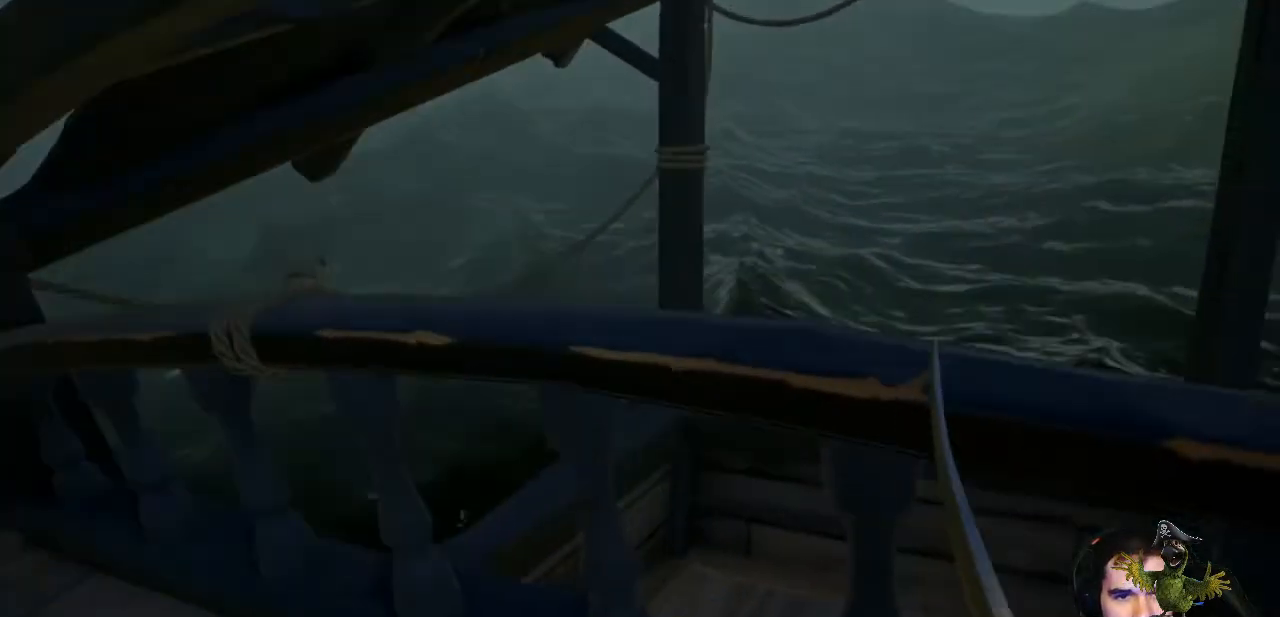
{"dt_ms": 500, "buttons": [], "left_stick": "center", "right_stick": "center", "events": [[133, "right_stick", "center"], [433, "left_stick", "center"]]}
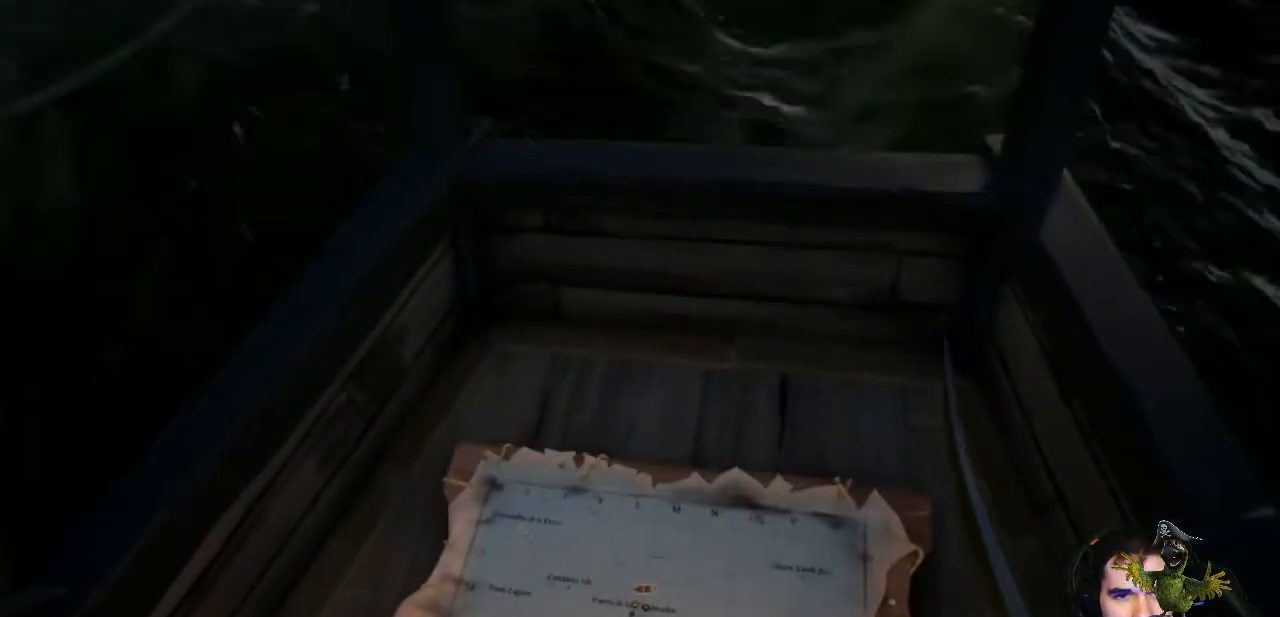
{"dt_ms": 500, "buttons": [], "left_stick": "center", "right_stick": "center", "events": []}
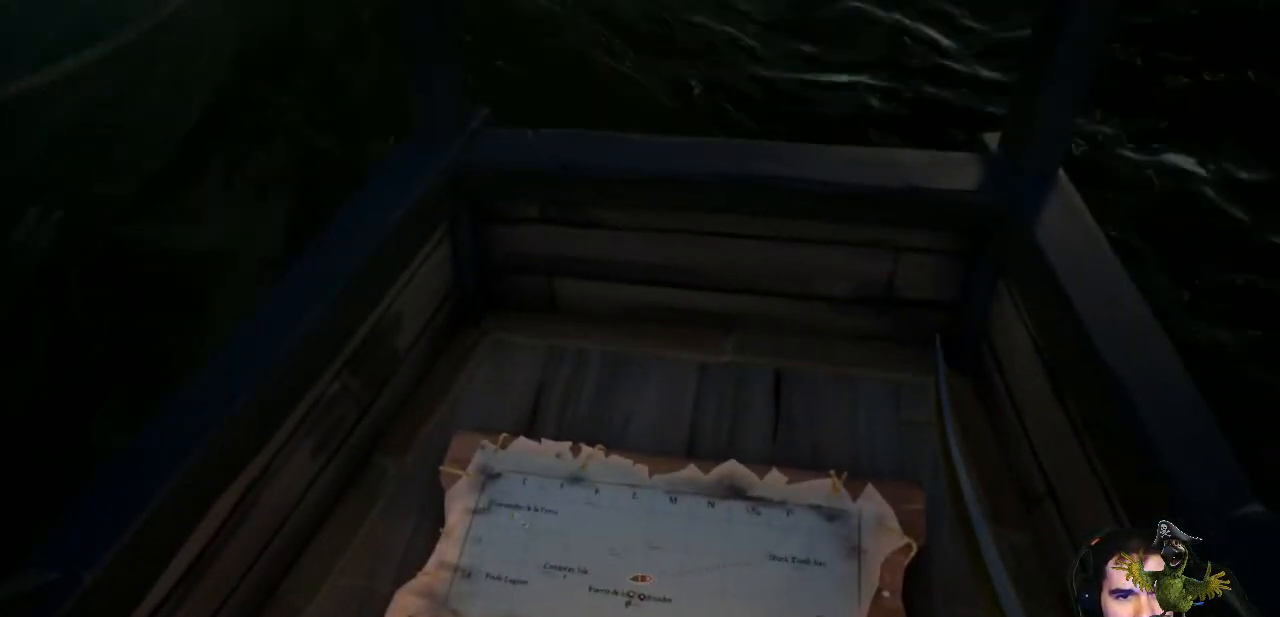
{"dt_ms": 500, "buttons": [], "left_stick": "center", "right_stick": "center", "events": []}
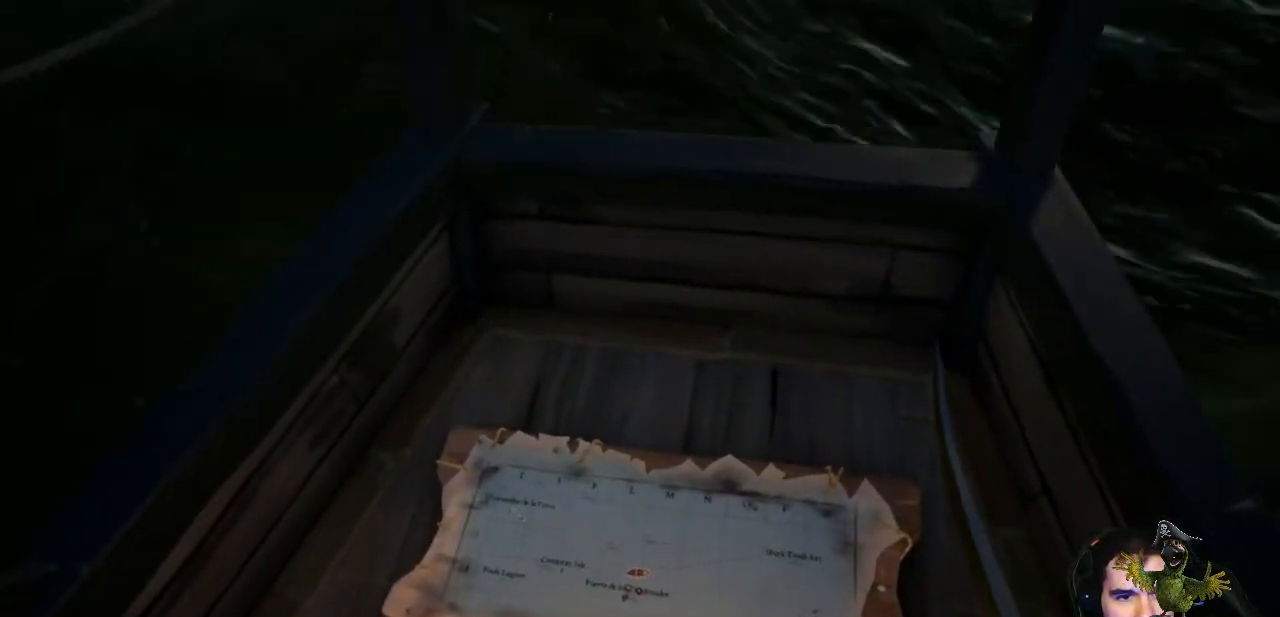
{"dt_ms": 500, "buttons": [], "left_stick": "center", "right_stick": "center", "events": []}
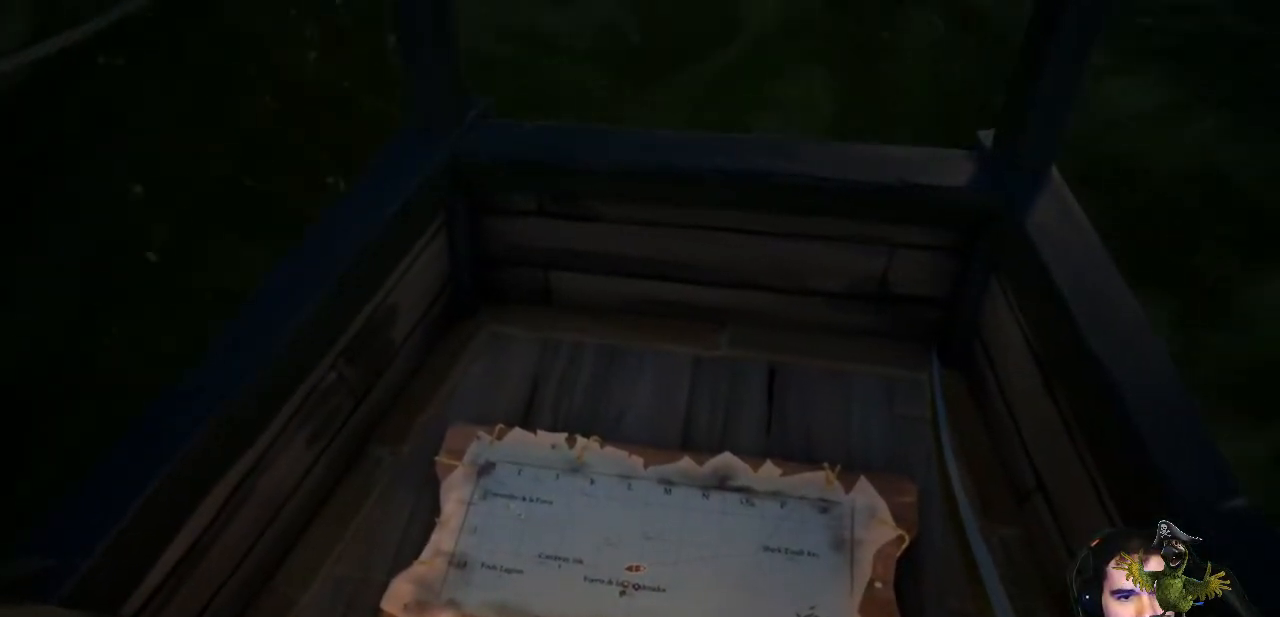
{"dt_ms": 500, "buttons": [], "left_stick": "center", "right_stick": "center", "events": []}
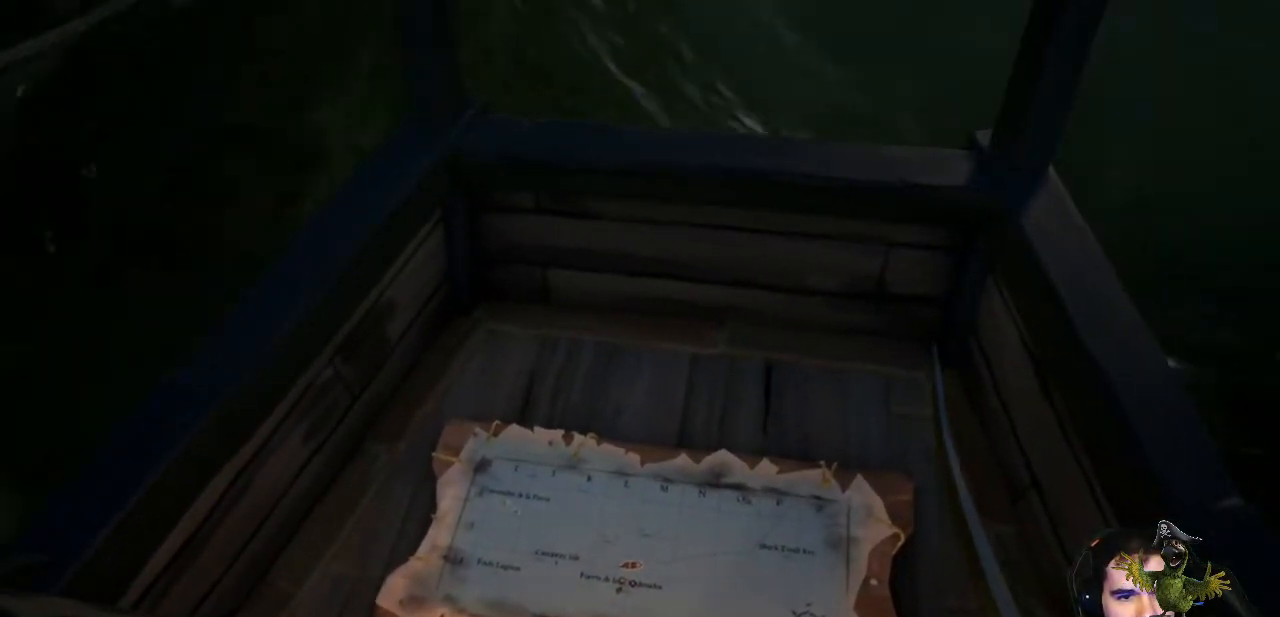
{"dt_ms": 500, "buttons": [], "left_stick": "center", "right_stick": "center", "events": []}
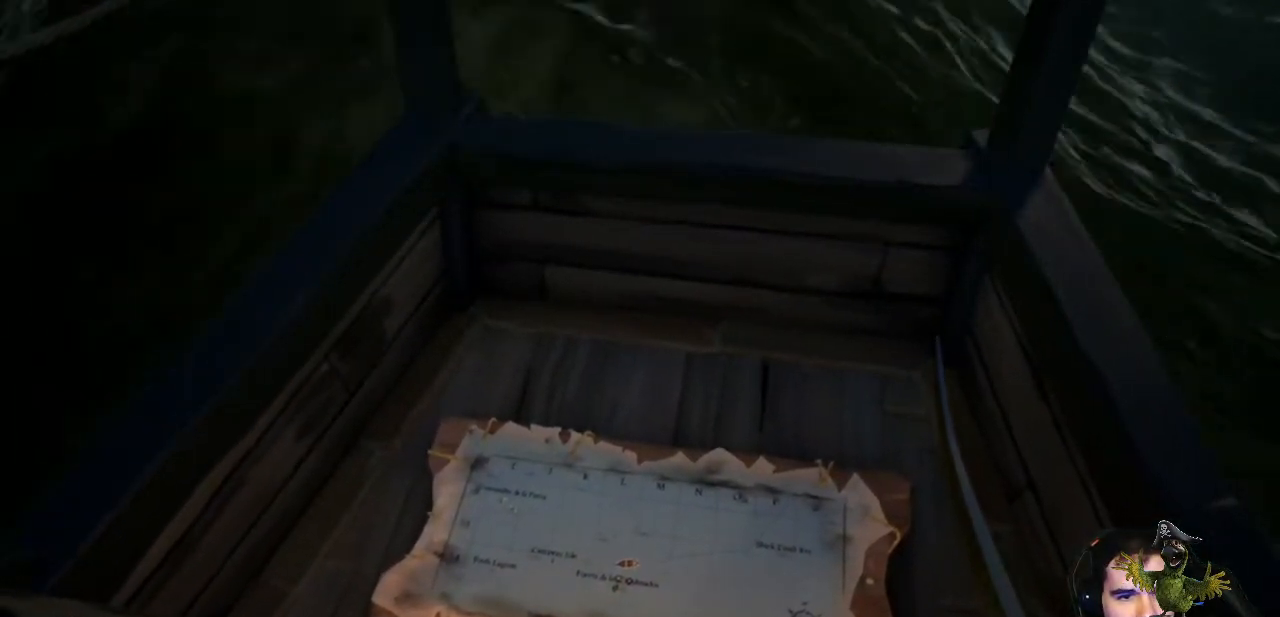
{"dt_ms": 500, "buttons": [], "left_stick": "center", "right_stick": "up-left", "events": [[333, "right_stick", "up-left"]]}
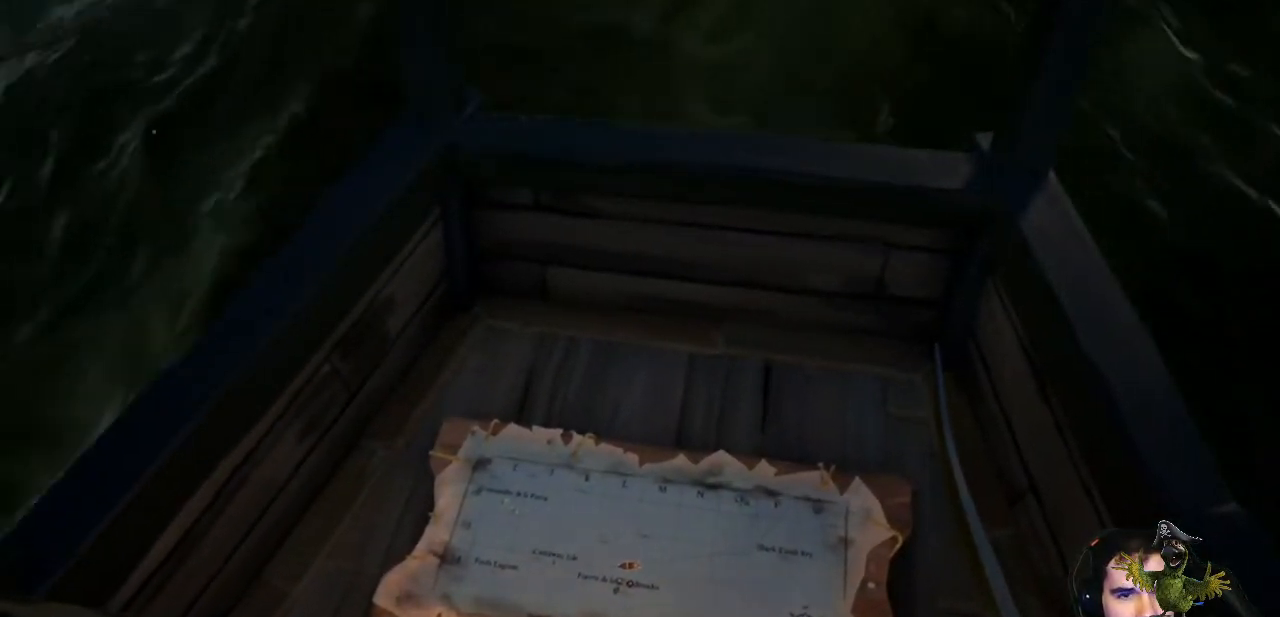
{"dt_ms": 500, "buttons": [], "left_stick": "center", "right_stick": "up-left", "events": []}
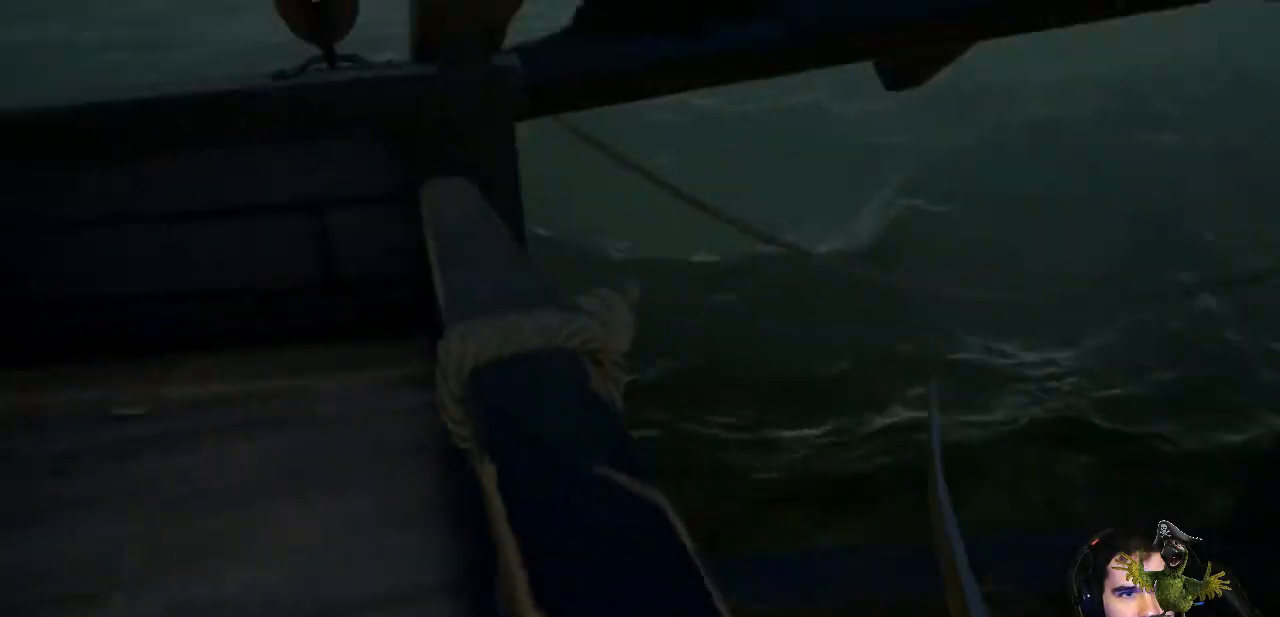
{"dt_ms": 1000, "buttons": [], "left_stick": "up", "right_stick": "down"}
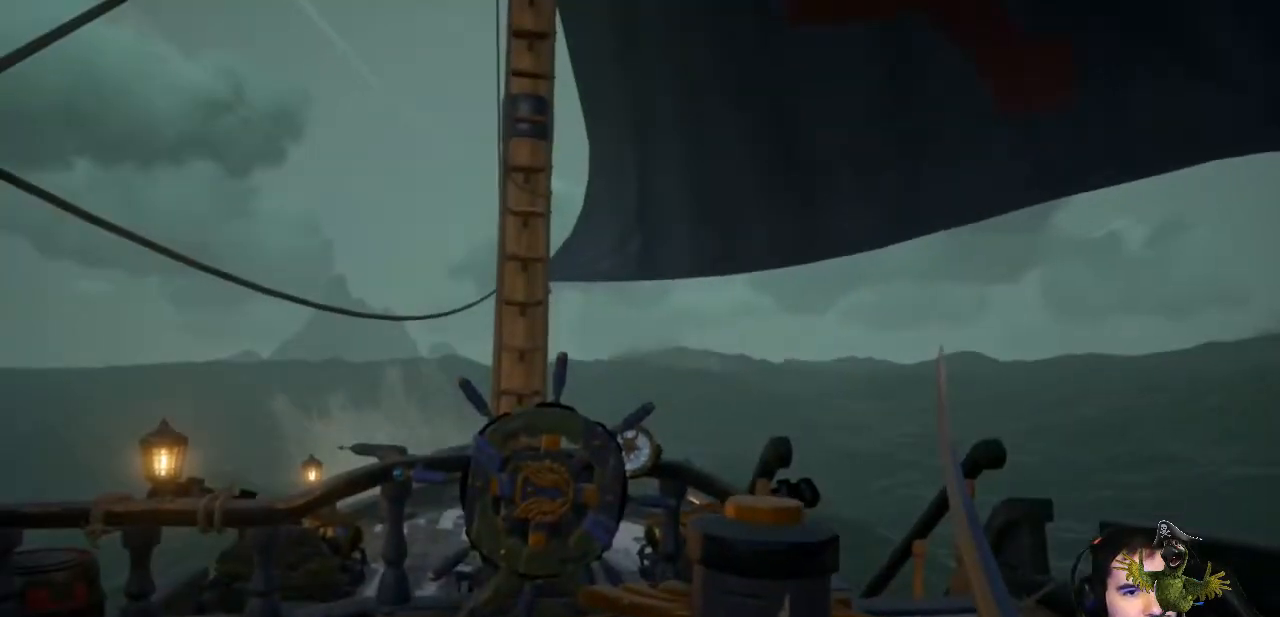
{"dt_ms": 1000, "buttons": [], "left_stick": "up", "right_stick": "center"}
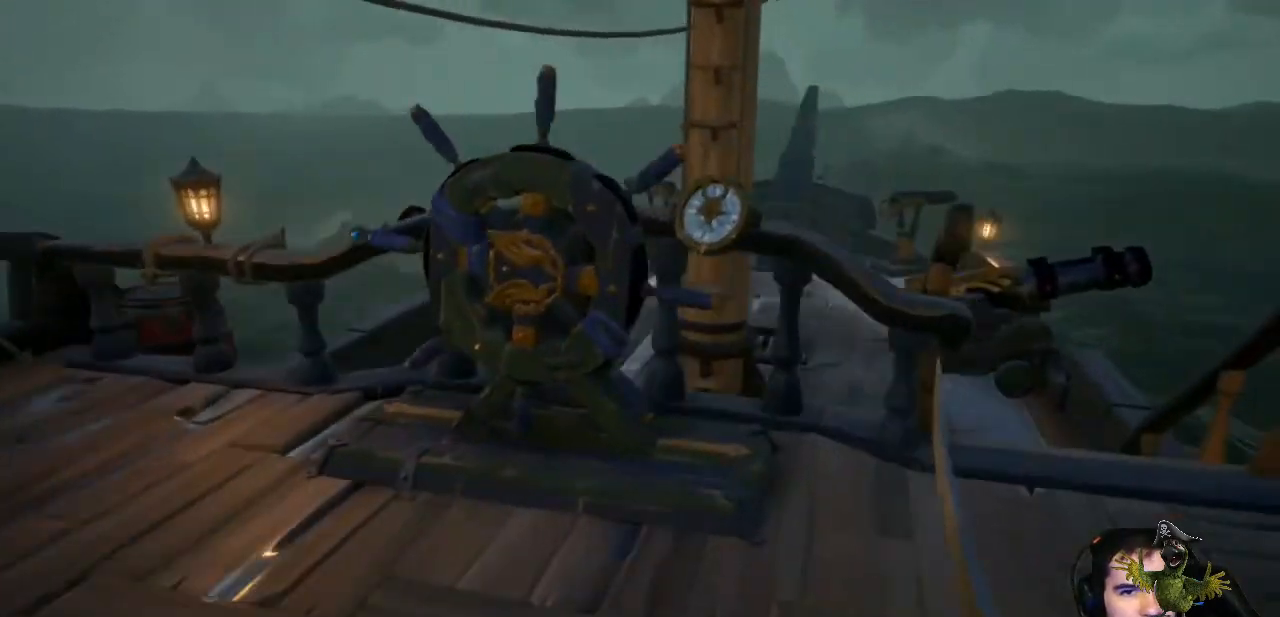
{"dt_ms": 500, "buttons": ["X"], "left_stick": "center", "right_stick": "center", "events": [[167, "left_stick", "left"], [267, "right_stick", "down-right"], [333, "right_stick", "center"], [433, "left_stick", "center"], [500, "X", "down"]]}